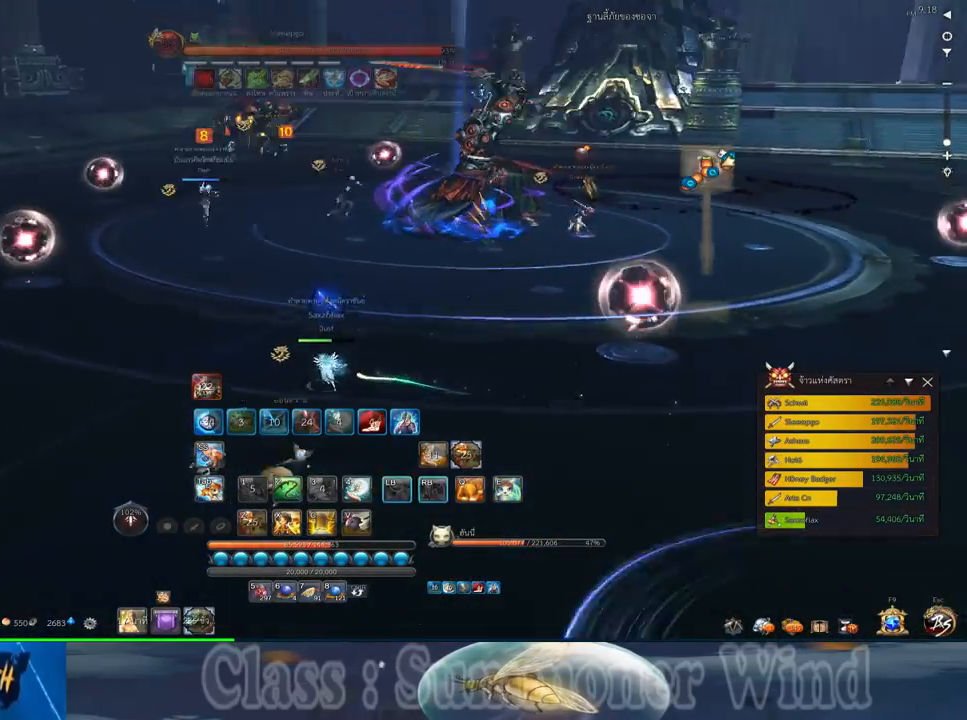
Gameplay with keyboard and mouse; each line is a JSON object with the keys and mouse buttons held at the frame after it. "events" lists presses ("down") and releases ("up") of "1", "2", "3", "4", "5", "a", "alt", "c", "ctrl", "d", "e", "f", "q", "r", "s", "shift", "space", "tab", "v", "w", "x", "z", "mouse_left", "mouse_middle", "mouse_right", "mouse_wheel_up" and "mouse_wheel_down" between this image and that frame as [ms after this image, input, new state], when the widget could be followed in between. "mouse_left", "mouse_middle", "mouse_right", "mouse_wheel_up", "mouse_wheel_down" = the "left", "middle", "right", "wheel_up", "wheel_down" buttons of the "mouse" list. No other keys are recorded. Not read: mouse_move.
{"keys": ["a", "f", "space", "w"], "mouse": ["left"], "events": [[67, "mouse_left", "down"], [100, "f", "down"], [100, "mouse_right", "down"], [167, "mouse_left", "up"], [167, "mouse_right", "up"], [200, "f", "up"], [233, "mouse_left", "down"], [267, "mouse_right", "down"], [300, "f", "down"], [333, "mouse_left", "up"], [333, "mouse_right", "up"], [367, "f", "up"], [417, "mouse_left", "down"], [417, "mouse_right", "down"], [483, "f", "down"], [483, "mouse_right", "up"], [483, "space", "down"]]}
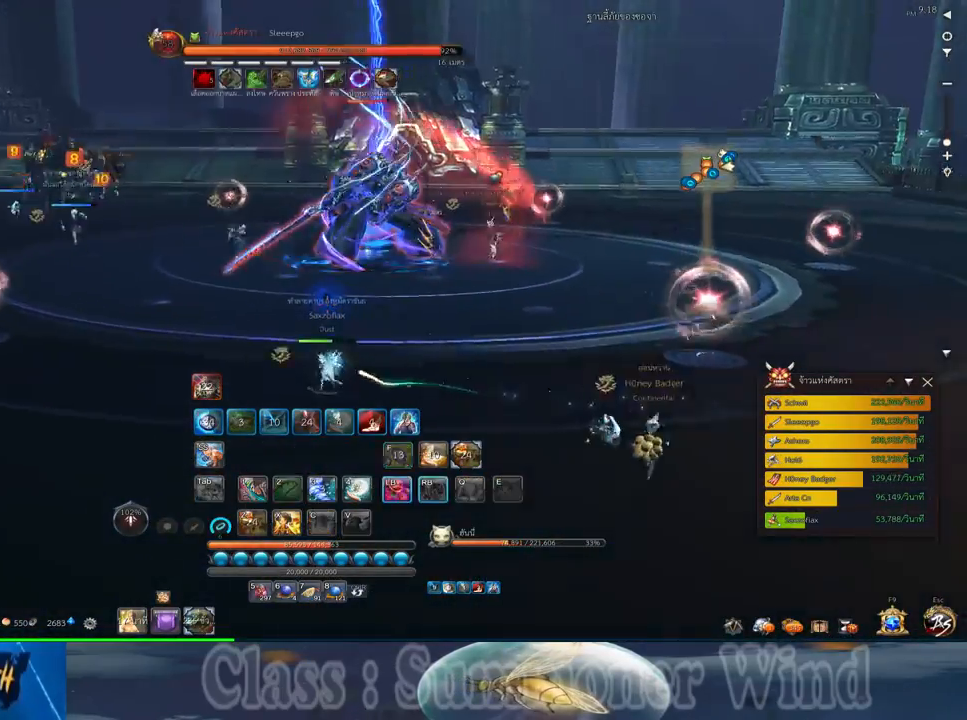
{"keys": ["a", "w"], "mouse": ["left"], "events": [[17, "mouse_left", "up"], [50, "mouse_left", "down"], [83, "f", "up"], [83, "mouse_right", "down"], [117, "space", "up"], [150, "f", "down"], [150, "mouse_right", "up"], [183, "mouse_left", "up"], [183, "w", "up"], [217, "mouse_left", "down"], [250, "a", "up"], [250, "f", "up"], [250, "mouse_right", "down"], [283, "a", "down"], [333, "mouse_right", "up"], [367, "f", "down"], [367, "mouse_left", "up"], [400, "mouse_left", "down"], [433, "f", "up"], [433, "mouse_right", "down"], [433, "w", "down"], [500, "mouse_right", "up"]]}
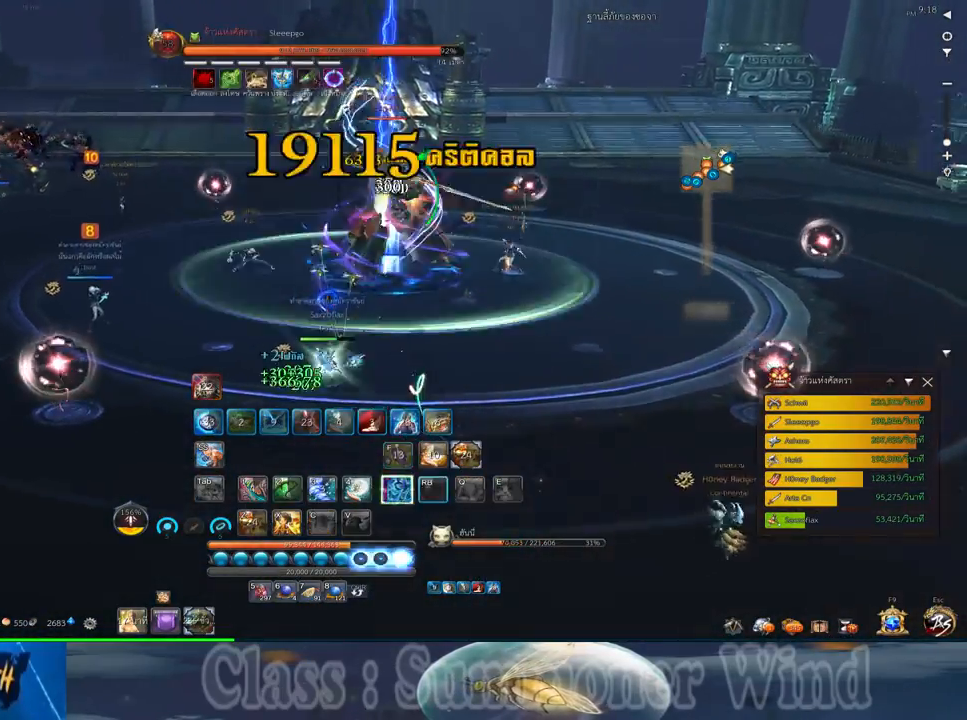
{"keys": ["a", "f", "space"], "mouse": ["left", "right"], "events": [[33, "f", "down"], [33, "mouse_left", "up"], [100, "f", "up"], [100, "mouse_left", "down"], [100, "mouse_right", "down"], [183, "mouse_right", "up"], [217, "f", "down"], [217, "mouse_left", "up"], [283, "mouse_left", "down"], [283, "mouse_right", "down"], [317, "f", "up"], [383, "mouse_right", "up"], [383, "w", "up"], [417, "f", "down"], [417, "mouse_left", "up"], [417, "space", "down"], [483, "mouse_left", "down"], [483, "mouse_right", "down"]]}
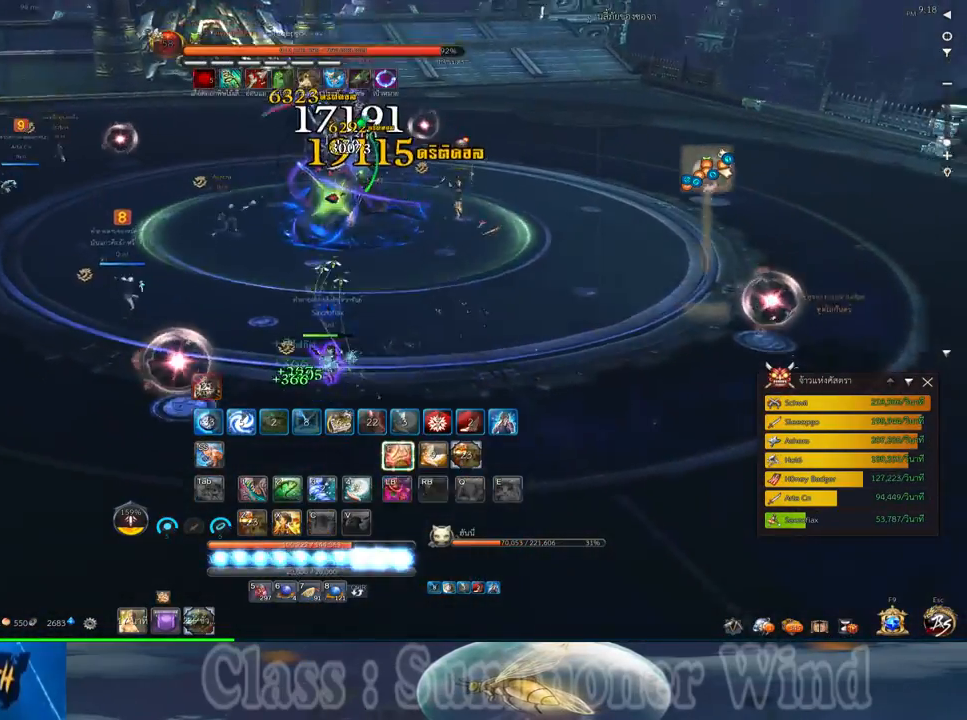
{"keys": ["a", "f"], "mouse": [], "events": [[17, "f", "up"], [50, "mouse_right", "up"], [50, "space", "up"], [100, "f", "down"], [100, "mouse_left", "up"], [167, "mouse_left", "down"], [167, "mouse_right", "down"], [200, "f", "up"], [233, "mouse_right", "up"], [267, "mouse_left", "up"], [300, "f", "down"], [333, "mouse_left", "down"], [333, "mouse_right", "down"], [367, "f", "up"], [400, "mouse_right", "up"], [450, "mouse_left", "up"], [483, "f", "down"]]}
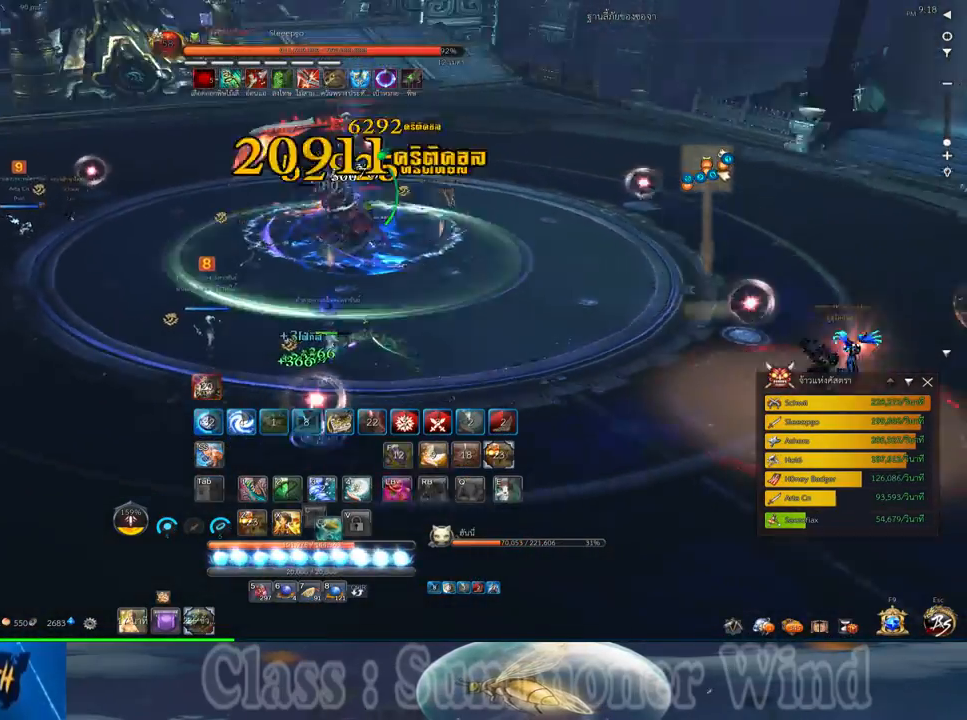
{"keys": ["3", "a"], "mouse": [], "events": [[17, "mouse_left", "down"], [17, "mouse_right", "down"], [50, "w", "down"], [83, "f", "up"], [117, "mouse_left", "up"], [117, "mouse_right", "up"], [183, "f", "down"], [183, "mouse_left", "down"], [183, "mouse_right", "down"], [183, "w", "up"], [283, "f", "up"], [283, "mouse_left", "up"], [283, "mouse_right", "up"], [367, "f", "down"], [367, "mouse_left", "down"], [383, "mouse_right", "down"], [500, "3", "down"], [500, "f", "up"], [500, "mouse_left", "up"], [500, "mouse_right", "up"]]}
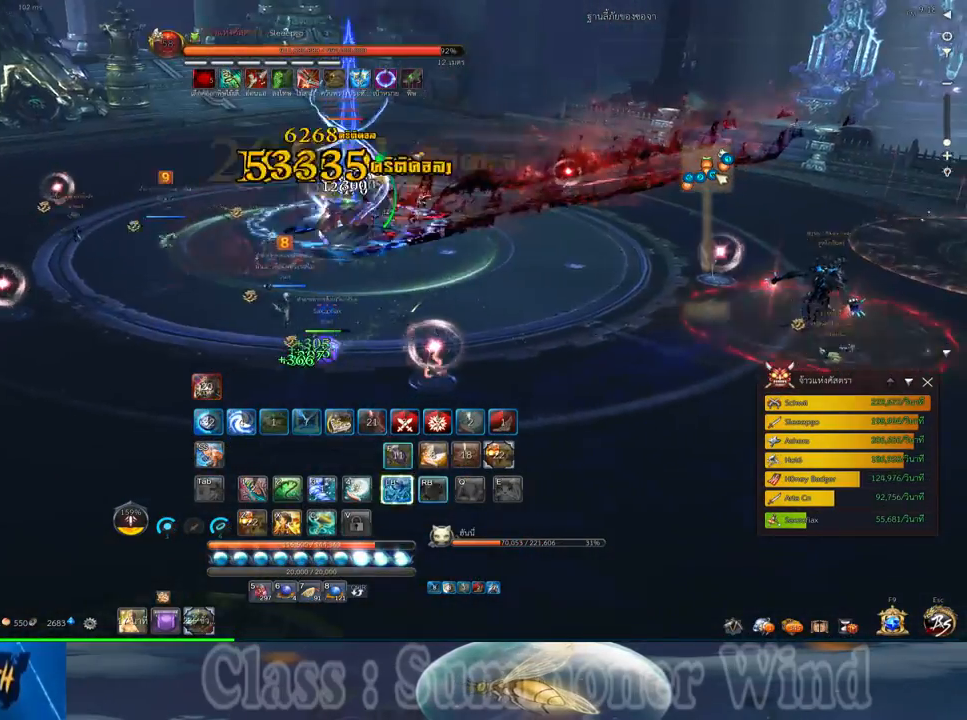
{"keys": ["3"], "mouse": ["left", "right"], "events": [[67, "3", "up"], [67, "mouse_left", "down"], [67, "mouse_right", "down"], [100, "a", "up"], [167, "3", "down"], [167, "mouse_left", "up"], [167, "mouse_right", "up"], [233, "3", "up"], [233, "mouse_left", "down"], [233, "mouse_right", "down"], [317, "3", "down"], [350, "mouse_right", "up"], [383, "3", "up"], [383, "mouse_left", "up"], [450, "3", "down"], [450, "mouse_left", "down"], [450, "mouse_right", "down"]]}
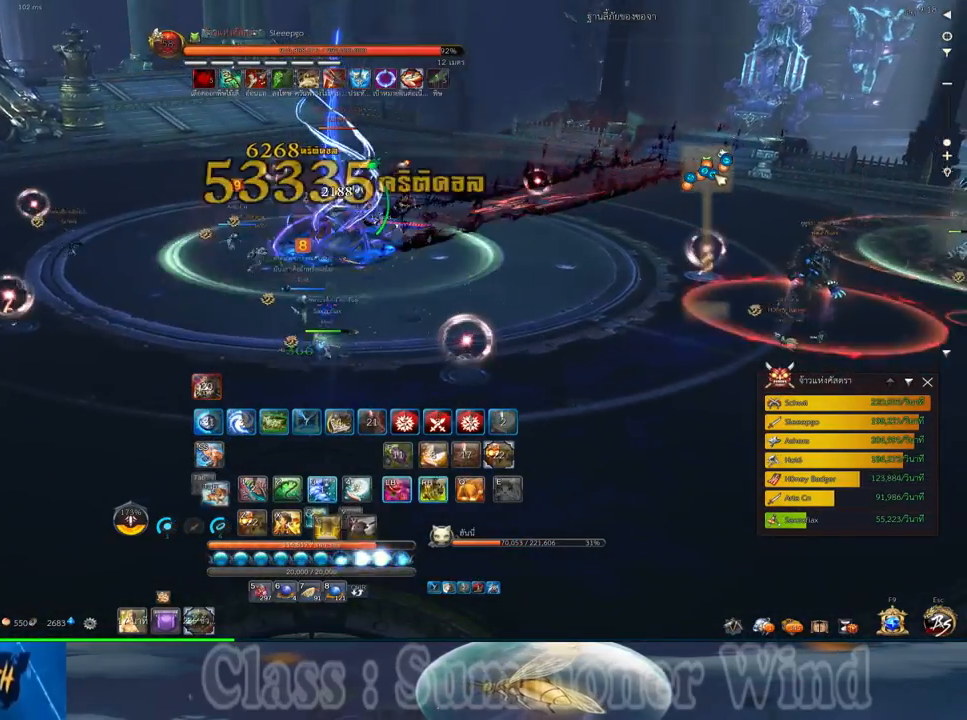
{"keys": [], "mouse": ["left", "right"], "events": [[17, "3", "up"], [50, "mouse_left", "up"], [50, "mouse_right", "up"], [83, "3", "down"], [117, "mouse_left", "down"], [117, "mouse_right", "down"], [167, "3", "up"], [233, "mouse_right", "up"], [267, "3", "down"], [267, "mouse_left", "up"], [333, "3", "up"], [333, "mouse_left", "down"], [333, "mouse_right", "down"], [400, "3", "down"], [433, "mouse_left", "up"], [433, "mouse_right", "up"], [467, "3", "up"], [500, "mouse_left", "down"], [500, "mouse_right", "down"]]}
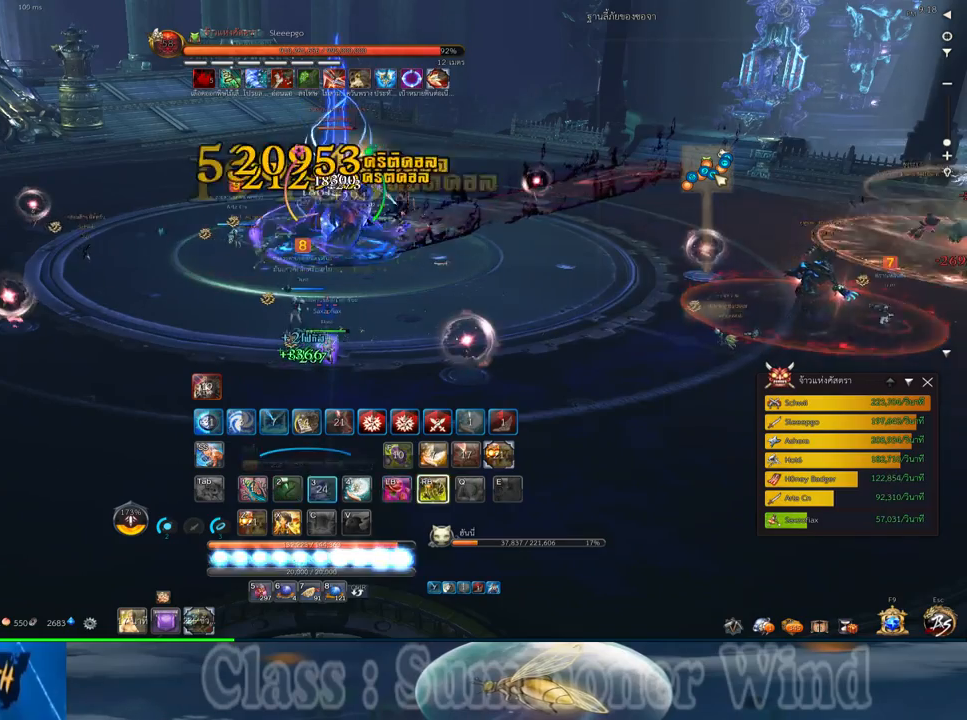
{"keys": ["e"], "mouse": ["left", "right"], "events": [[50, "3", "down"], [117, "3", "up"], [117, "mouse_left", "up"], [117, "mouse_right", "up"], [217, "mouse_left", "down"], [217, "mouse_right", "down"], [317, "mouse_left", "up"], [317, "mouse_right", "up"], [417, "mouse_left", "down"], [417, "mouse_right", "down"], [450, "e", "down"]]}
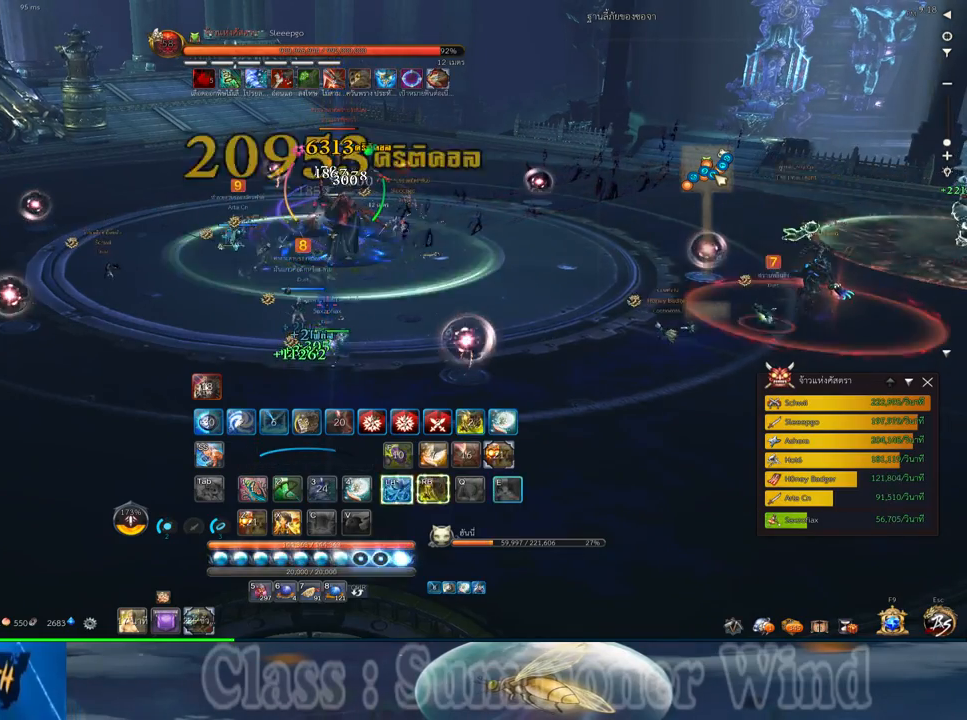
{"keys": ["a", "e"], "mouse": [], "events": [[33, "e", "up"], [33, "mouse_left", "up"], [33, "mouse_right", "up"], [100, "e", "down"], [100, "mouse_left", "down"], [100, "mouse_right", "down"], [167, "e", "up"], [200, "mouse_right", "up"], [233, "mouse_left", "up"], [267, "a", "down"], [267, "e", "down"], [300, "mouse_left", "down"], [300, "mouse_right", "down"], [333, "e", "up"], [400, "mouse_left", "up"], [400, "mouse_right", "up"], [450, "e", "down"]]}
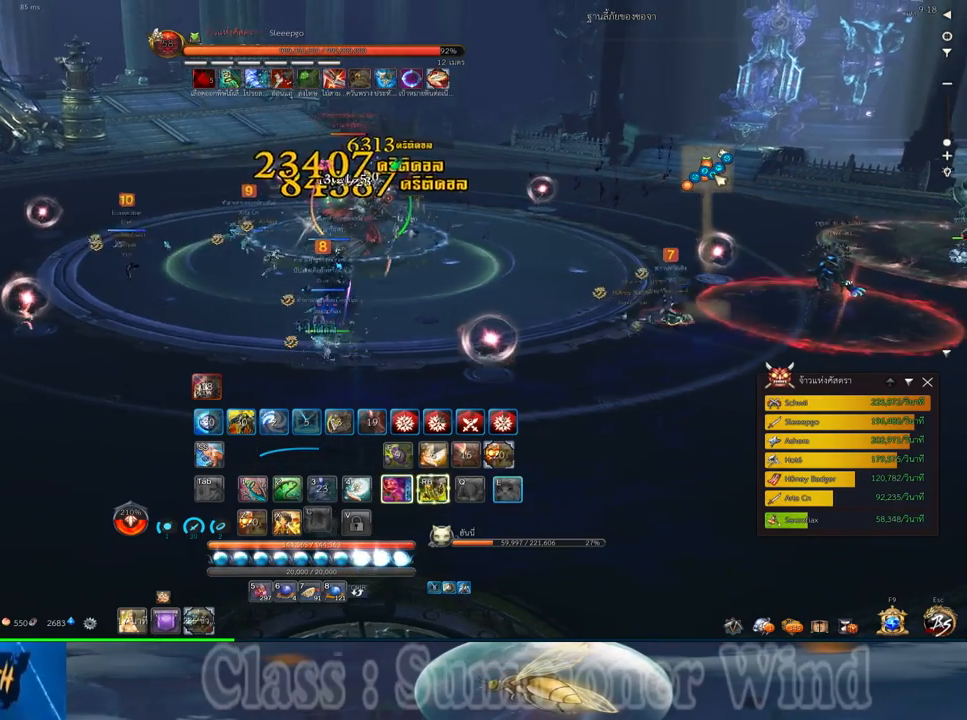
{"keys": ["e"], "mouse": ["left", "right"], "events": [[17, "mouse_left", "down"], [17, "mouse_right", "down"], [50, "e", "up"], [117, "e", "down"], [117, "mouse_left", "up"], [117, "mouse_right", "up"], [183, "mouse_left", "down"], [217, "e", "up"], [217, "mouse_right", "down"], [283, "e", "down"], [317, "mouse_left", "up"], [317, "mouse_right", "up"], [400, "mouse_left", "down"], [400, "mouse_right", "down"], [433, "a", "up"], [433, "e", "up"], [500, "e", "down"]]}
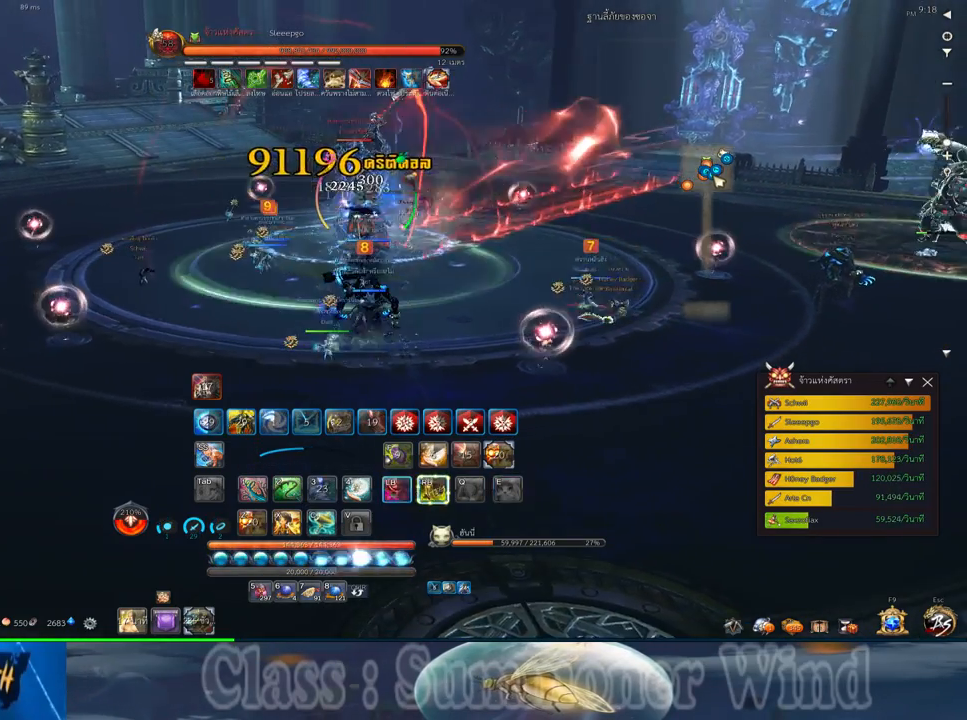
{"keys": [], "mouse": [], "events": [[33, "mouse_left", "up"], [33, "mouse_right", "up"], [100, "e", "up"], [100, "mouse_left", "down"], [100, "mouse_right", "down"], [167, "e", "down"], [233, "mouse_left", "up"], [233, "mouse_right", "up"], [267, "a", "down"], [267, "e", "up"], [317, "mouse_left", "down"], [317, "mouse_right", "down"], [383, "a", "up"], [450, "mouse_left", "up"], [450, "mouse_right", "up"]]}
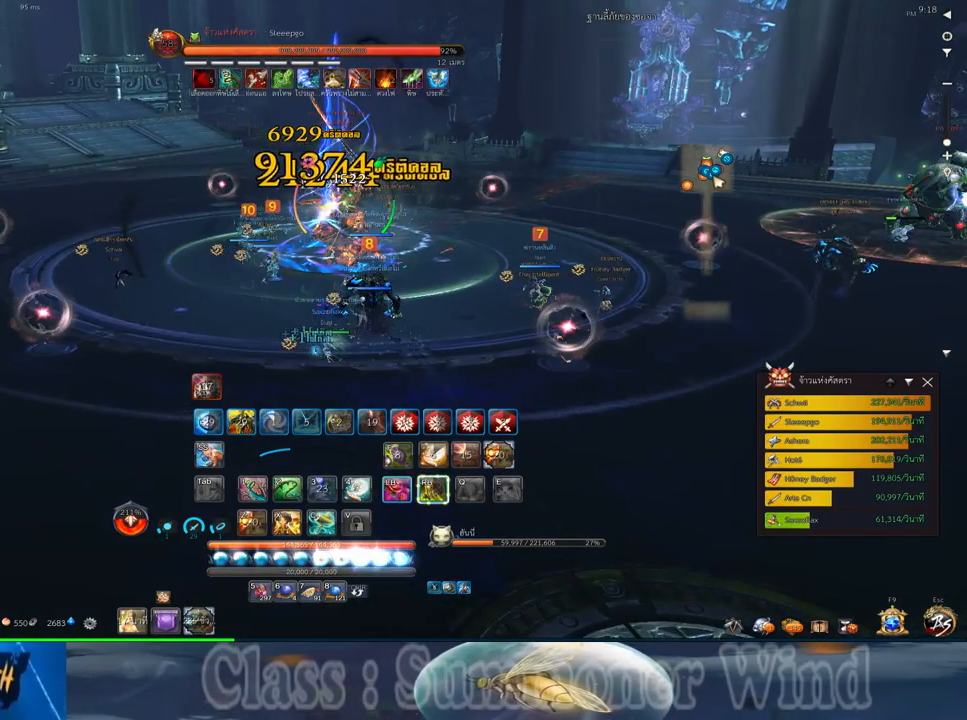
{"keys": ["w"], "mouse": ["left", "right"], "events": [[17, "mouse_left", "down"], [17, "z", "down"], [50, "mouse_right", "down"], [83, "z", "up"], [150, "mouse_left", "up"], [150, "mouse_right", "up"], [183, "z", "down"], [217, "mouse_left", "down"], [267, "mouse_right", "down"], [267, "z", "up"], [367, "mouse_left", "up"], [367, "mouse_right", "up"], [433, "mouse_left", "down"], [467, "mouse_right", "down"], [500, "w", "down"]]}
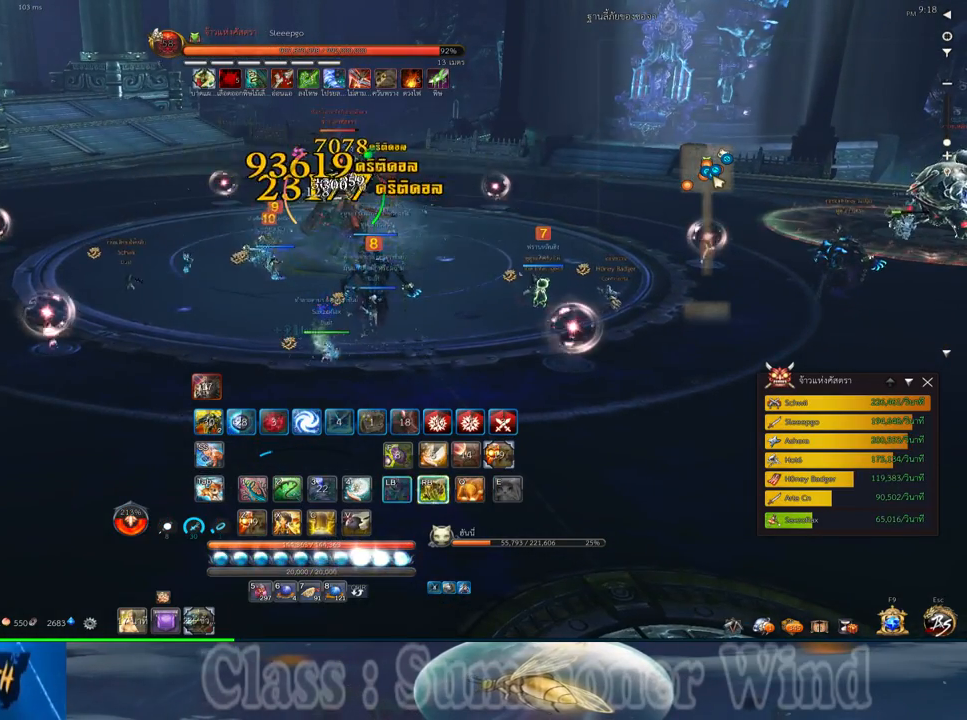
{"keys": [], "mouse": [], "events": [[67, "mouse_left", "up"], [67, "mouse_right", "up"], [133, "mouse_left", "down"], [167, "e", "down"], [167, "mouse_right", "down"], [283, "e", "up"], [283, "mouse_left", "up"], [283, "mouse_right", "up"], [350, "e", "down"], [350, "mouse_left", "down"], [383, "mouse_right", "down"], [417, "w", "up"], [450, "e", "up"], [450, "mouse_right", "up"], [483, "mouse_left", "up"]]}
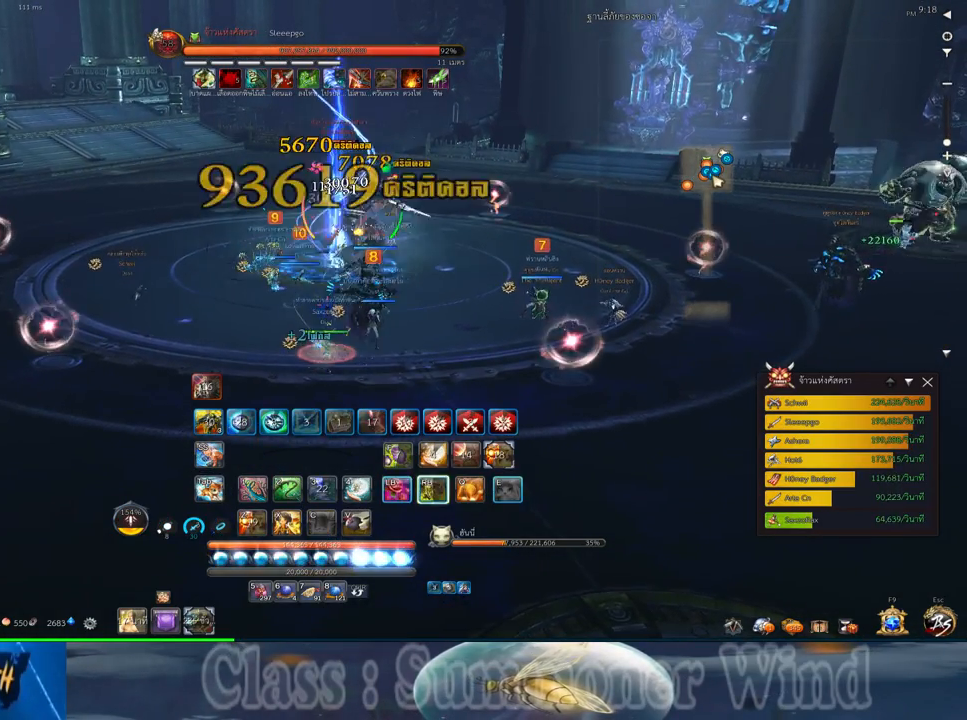
{"keys": ["q"], "mouse": ["left", "right"], "events": [[50, "mouse_left", "down"], [83, "mouse_right", "down"], [150, "q", "down"], [200, "mouse_left", "up"], [200, "mouse_right", "up"], [233, "q", "up"], [267, "mouse_left", "down"], [267, "mouse_right", "down"], [300, "q", "down"], [367, "mouse_right", "up"], [367, "q", "up"], [400, "mouse_left", "up"], [467, "mouse_left", "down"], [467, "mouse_right", "down"], [467, "q", "down"]]}
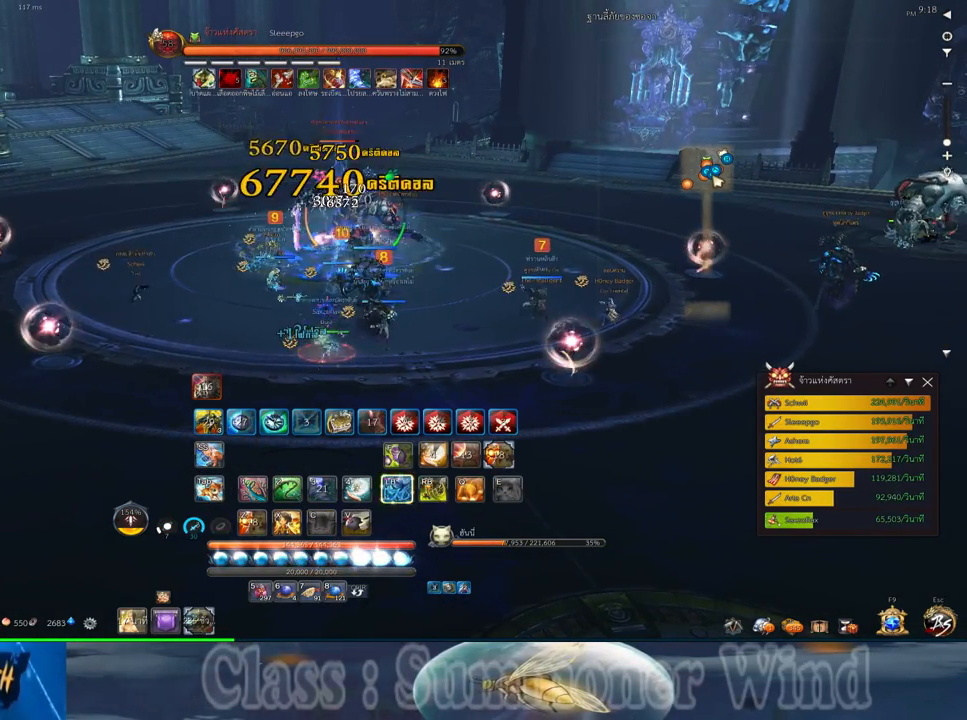
{"keys": [], "mouse": [], "events": [[33, "q", "up"], [67, "mouse_left", "up"], [67, "mouse_right", "up"], [117, "q", "down"], [133, "mouse_left", "down"], [183, "mouse_right", "down"], [217, "q", "up"], [283, "mouse_left", "up"], [283, "mouse_right", "up"], [350, "mouse_left", "down"], [400, "1", "down"], [400, "mouse_right", "down"], [467, "1", "up"], [500, "mouse_left", "up"], [500, "mouse_right", "up"]]}
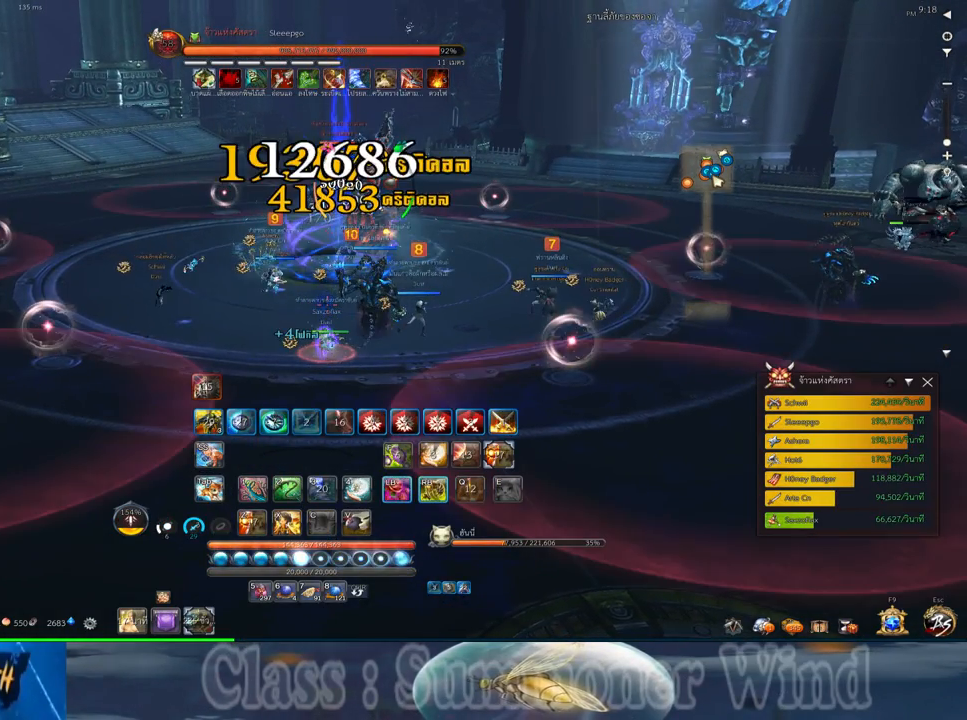
{"keys": [], "mouse": ["left"], "events": [[67, "1", "down"], [67, "mouse_left", "down"], [67, "mouse_right", "down"], [133, "1", "up"], [200, "1", "down"], [200, "2", "down"], [200, "mouse_left", "up"], [200, "mouse_right", "up"], [267, "1", "up"], [267, "2", "up"], [267, "mouse_left", "down"], [300, "mouse_right", "down"], [350, "1", "down"], [350, "2", "down"], [417, "1", "up"], [417, "2", "up"], [417, "mouse_left", "up"], [417, "mouse_right", "up"], [483, "mouse_left", "down"]]}
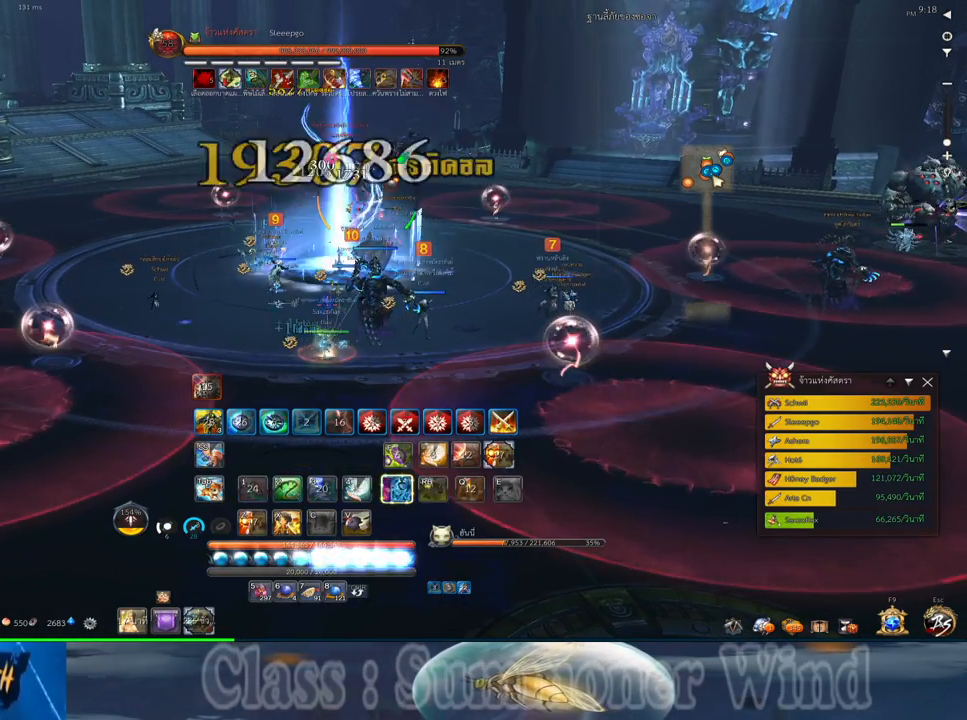
{"keys": ["w"], "mouse": ["left"], "events": [[17, "1", "down"], [17, "2", "down"], [17, "mouse_right", "down"], [83, "1", "up"], [83, "2", "up"], [117, "mouse_left", "up"], [117, "mouse_right", "up"], [183, "mouse_left", "down"], [183, "mouse_right", "down"], [217, "w", "down"], [333, "mouse_left", "up"], [333, "mouse_right", "up"], [367, "f", "down"], [400, "mouse_left", "down"], [433, "mouse_right", "down"], [467, "f", "up"], [500, "mouse_right", "up"]]}
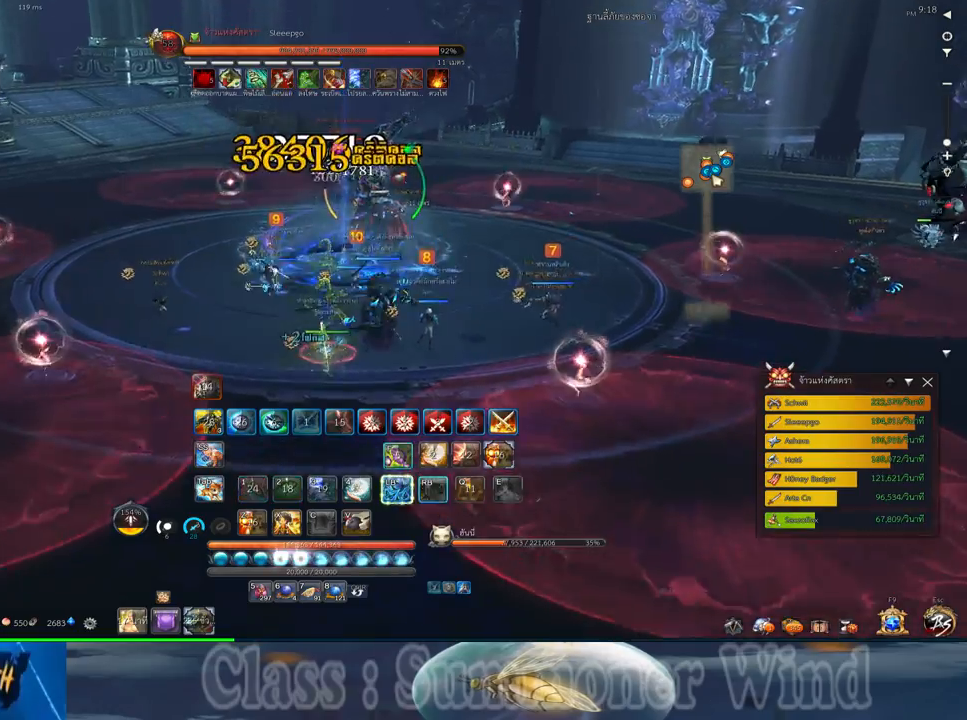
{"keys": ["f", "w"], "mouse": ["left"], "events": [[33, "mouse_left", "up"], [67, "f", "down"], [100, "mouse_left", "down"], [100, "mouse_right", "down"], [167, "f", "up"], [217, "mouse_right", "up"], [250, "f", "down"], [250, "mouse_left", "up"], [317, "mouse_left", "down"], [317, "mouse_right", "down"], [350, "f", "up"], [417, "mouse_left", "up"], [417, "mouse_right", "up"], [450, "f", "down"], [483, "mouse_left", "down"]]}
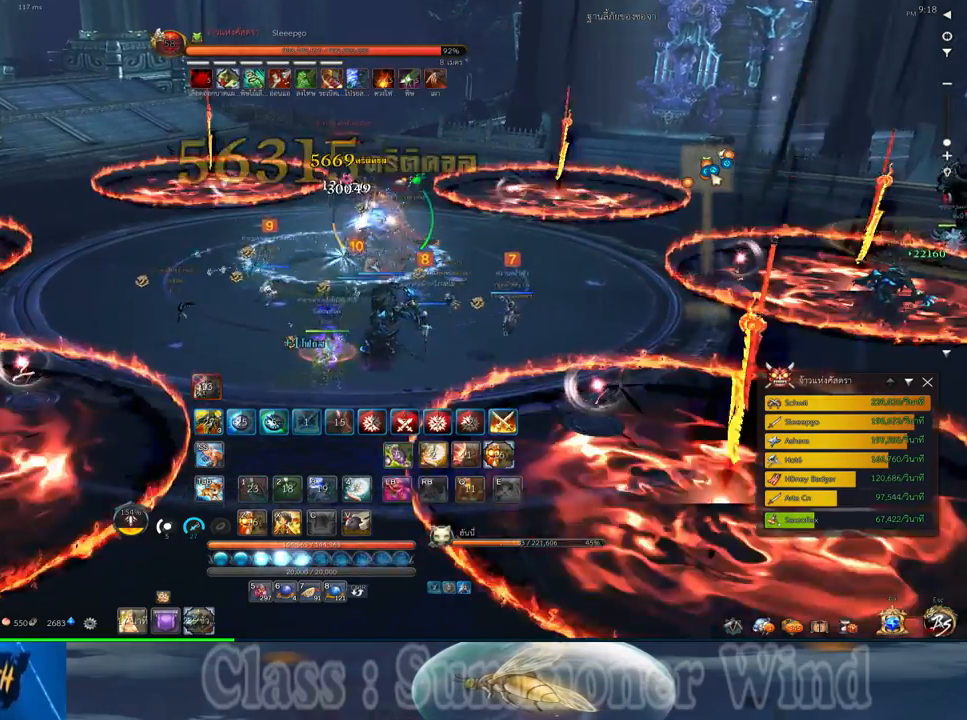
{"keys": ["w"], "mouse": ["left"], "events": [[17, "mouse_right", "down"], [50, "f", "up"], [100, "mouse_right", "up"], [133, "f", "down"], [133, "mouse_left", "up"], [200, "mouse_left", "down"], [200, "mouse_right", "down"], [233, "f", "up"], [300, "mouse_left", "up"], [300, "mouse_right", "up"], [333, "f", "down"], [400, "mouse_left", "down"], [400, "mouse_right", "down"], [433, "f", "up"], [467, "mouse_right", "up"]]}
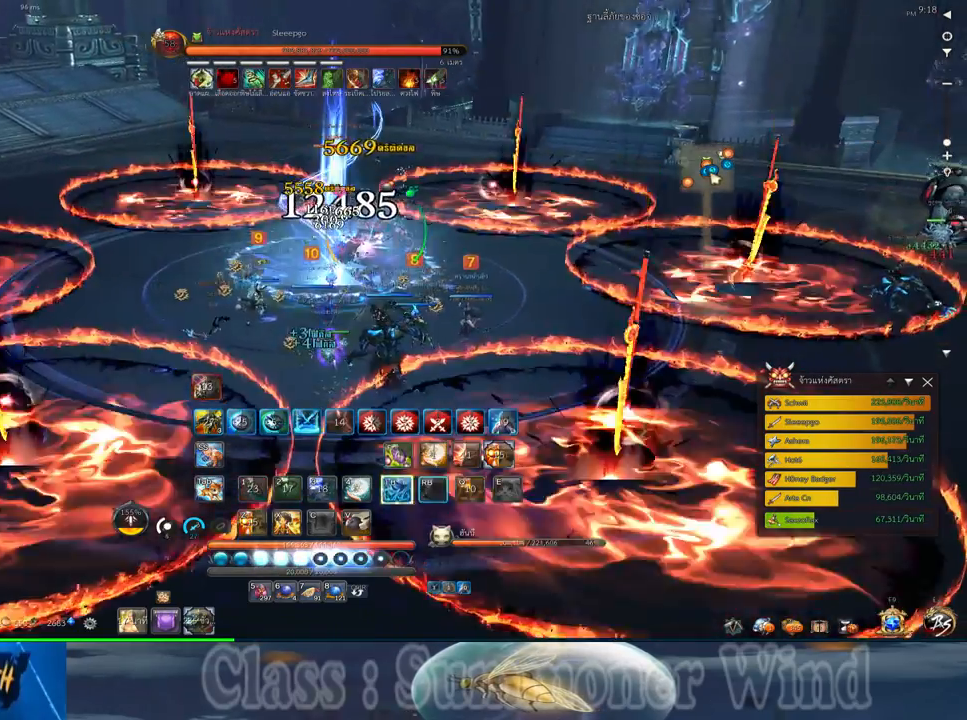
{"keys": [], "mouse": ["left", "right"], "events": [[17, "mouse_left", "up"], [50, "f", "down"], [83, "mouse_left", "down"], [83, "mouse_right", "down"], [117, "f", "up"], [117, "w", "up"], [183, "mouse_left", "up"], [183, "mouse_right", "up"], [217, "f", "down"], [283, "f", "up"], [283, "mouse_left", "down"], [283, "mouse_right", "down"], [383, "f", "down"], [383, "mouse_left", "up"], [383, "mouse_right", "up"], [450, "mouse_left", "down"], [500, "f", "up"], [500, "mouse_right", "down"]]}
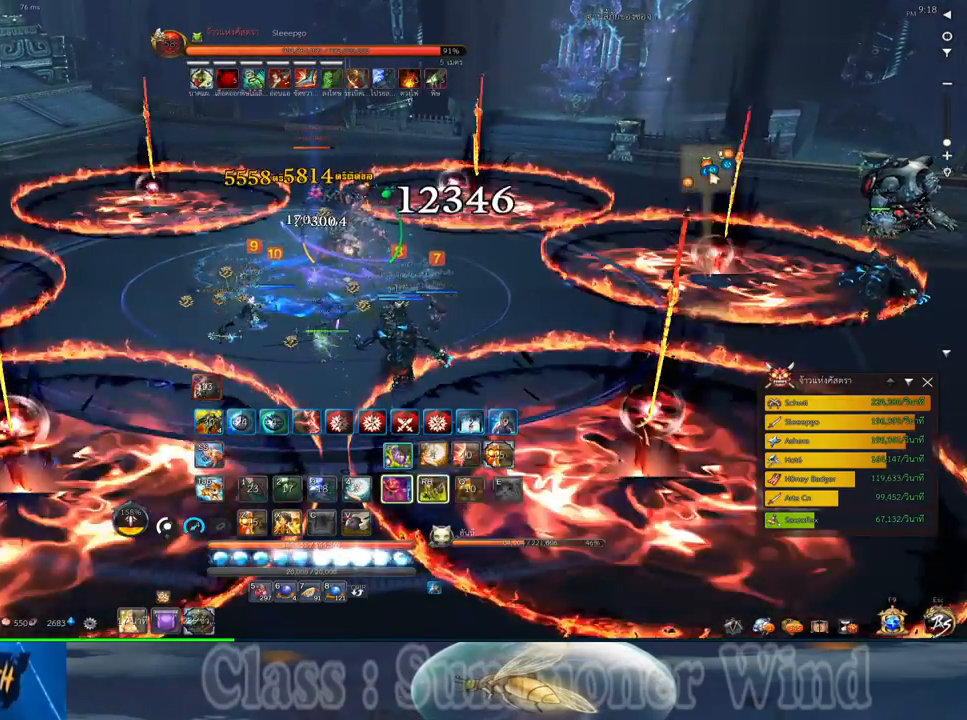
{"keys": [], "mouse": [], "events": [[67, "mouse_right", "up"], [100, "f", "down"], [100, "mouse_left", "up"], [167, "f", "up"], [167, "mouse_left", "down"], [200, "mouse_right", "down"], [233, "mouse_right", "up"], [267, "f", "down"], [267, "mouse_left", "up"], [333, "f", "up"], [383, "mouse_left", "down"], [383, "mouse_right", "down"], [450, "mouse_right", "up"], [483, "mouse_left", "up"]]}
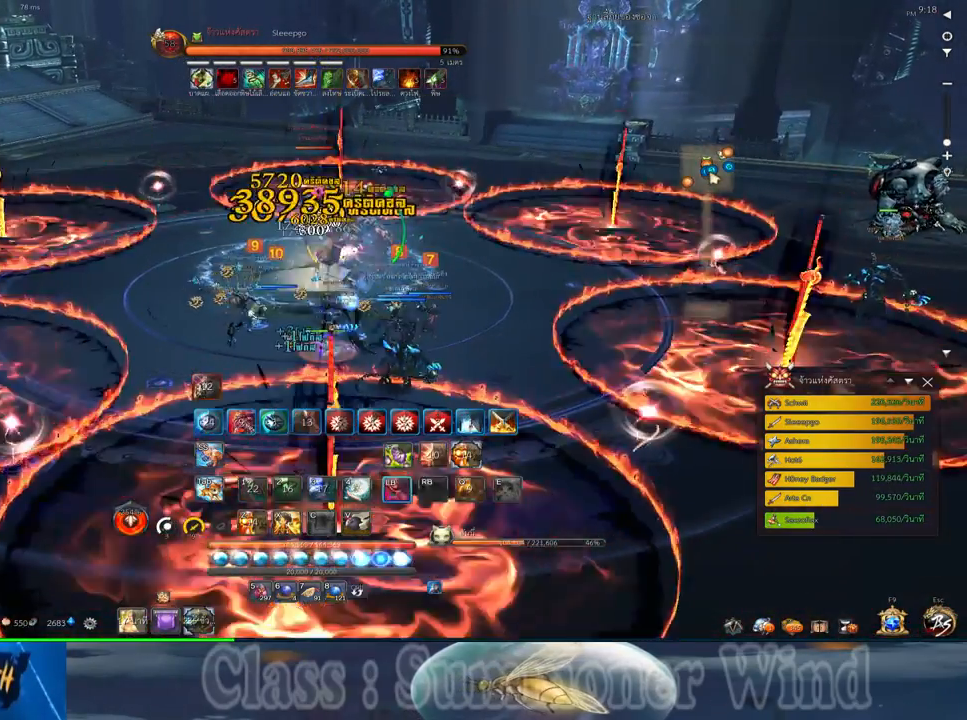
{"keys": ["s"], "mouse": ["left", "right"], "events": [[50, "mouse_left", "down"], [50, "mouse_right", "down"], [150, "mouse_left", "up"], [150, "mouse_right", "up"], [217, "mouse_left", "down"], [250, "mouse_right", "down"], [317, "mouse_right", "up"], [367, "mouse_left", "up"], [367, "s", "down"], [433, "mouse_left", "down"], [450, "mouse_right", "down"]]}
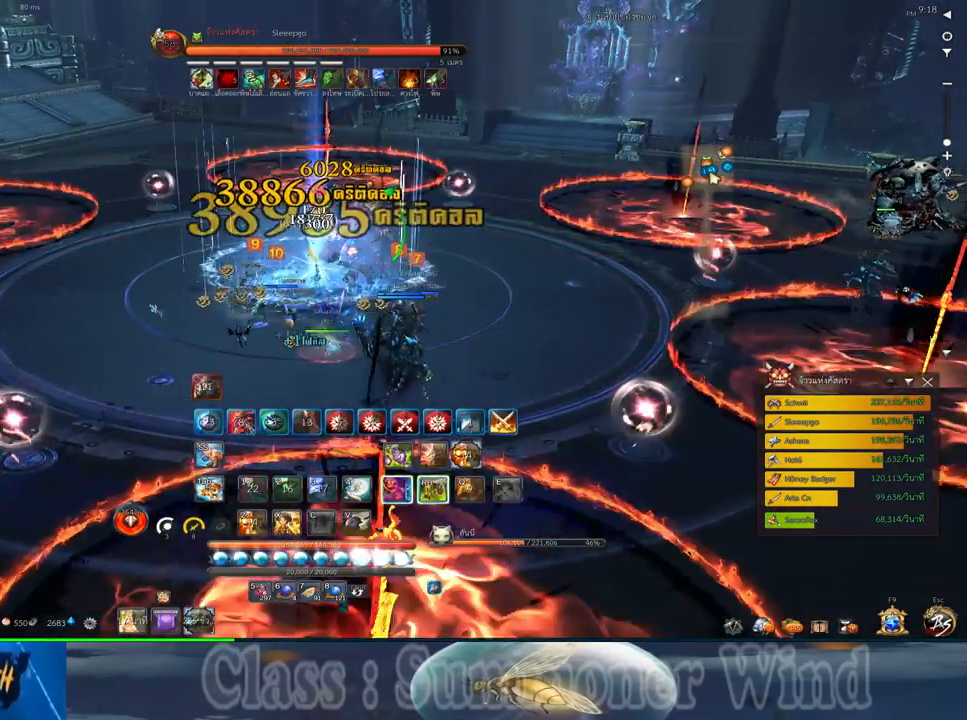
{"keys": [], "mouse": [], "events": [[33, "mouse_left", "up"], [33, "mouse_right", "up"], [133, "mouse_left", "down"], [133, "mouse_right", "down"], [167, "s", "up"], [200, "f", "down"], [250, "mouse_left", "up"], [250, "mouse_right", "up"], [283, "f", "up"], [317, "mouse_left", "down"], [350, "mouse_right", "down"], [383, "f", "down"], [450, "f", "up"], [450, "mouse_left", "up"], [450, "mouse_right", "up"]]}
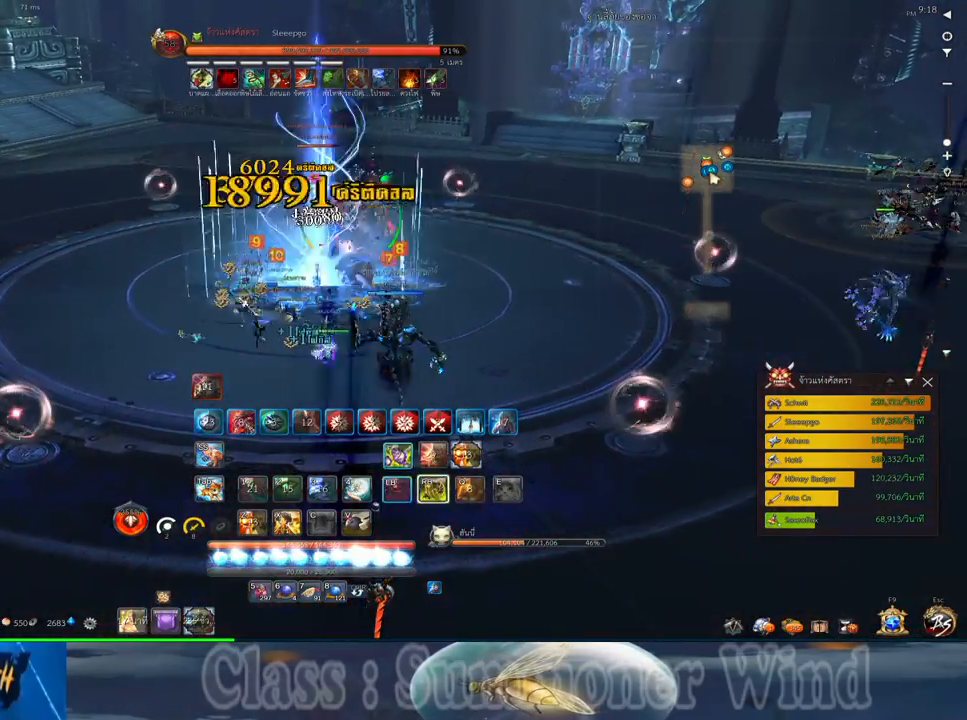
{"keys": [], "mouse": ["left", "right"], "events": [[17, "mouse_left", "down"], [50, "f", "down"], [50, "mouse_right", "down"], [117, "f", "up"], [117, "mouse_right", "up"], [167, "mouse_left", "up"], [233, "f", "down"], [233, "mouse_left", "down"], [233, "mouse_right", "down"], [333, "f", "up"], [333, "mouse_right", "up"], [367, "a", "down"], [367, "mouse_left", "up"], [400, "f", "down"], [433, "a", "up"], [433, "mouse_left", "down"], [433, "mouse_right", "down"], [500, "f", "up"]]}
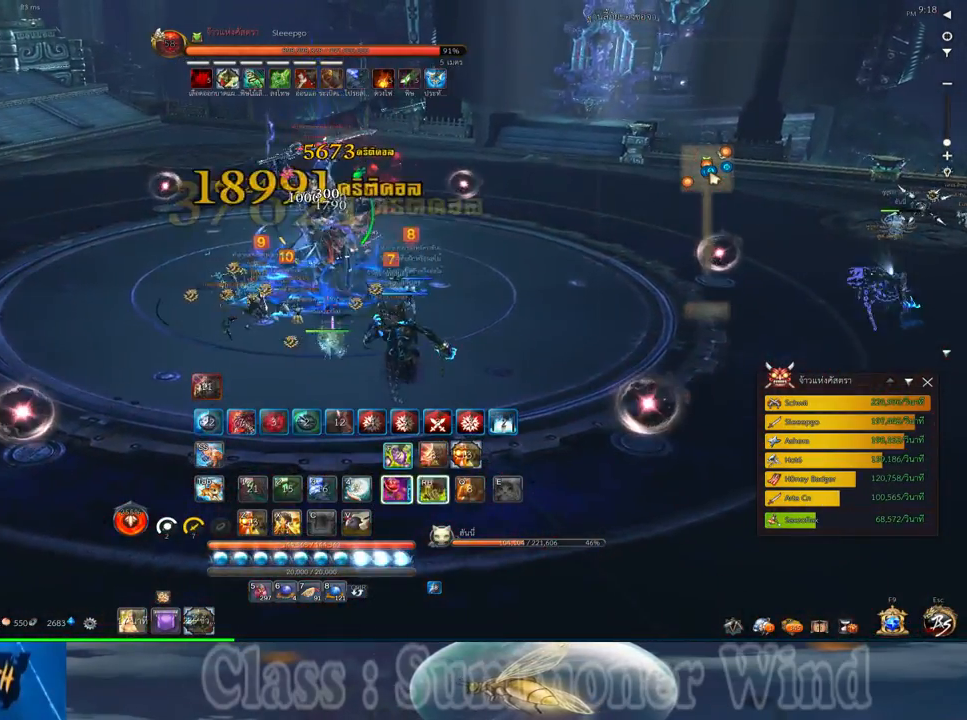
{"keys": ["f"], "mouse": [], "events": [[50, "a", "down"], [50, "mouse_left", "up"], [50, "mouse_right", "up"], [117, "a", "up"], [117, "f", "down"], [150, "mouse_left", "down"], [150, "mouse_right", "down"], [183, "f", "up"], [250, "mouse_left", "up"], [250, "mouse_right", "up"], [283, "f", "down"], [350, "mouse_left", "down"], [350, "mouse_right", "down"], [383, "f", "up"], [467, "mouse_left", "up"], [467, "mouse_right", "up"], [500, "f", "down"]]}
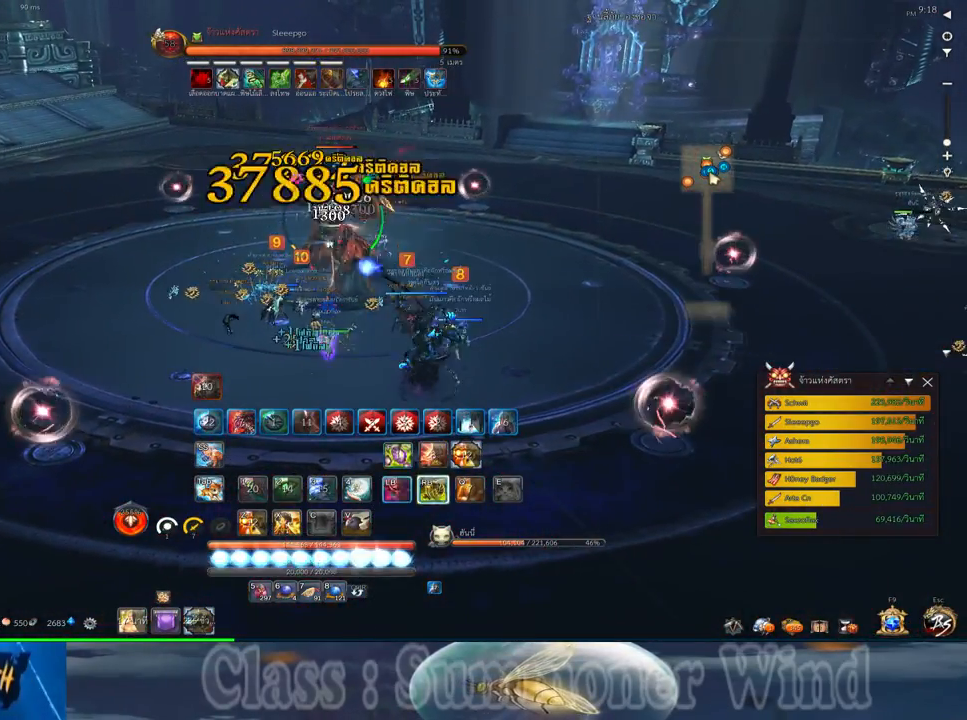
{"keys": ["q"], "mouse": ["left", "right"], "events": [[67, "mouse_left", "down"], [67, "mouse_right", "down"], [100, "f", "up"], [167, "f", "down"], [167, "mouse_left", "up"], [167, "mouse_right", "up"], [267, "f", "up"], [267, "mouse_left", "down"], [267, "mouse_right", "down"], [267, "q", "down"], [383, "f", "down"], [383, "mouse_left", "up"], [383, "mouse_right", "up"], [383, "q", "up"], [483, "f", "up"], [483, "mouse_left", "down"], [483, "mouse_right", "down"], [483, "q", "down"]]}
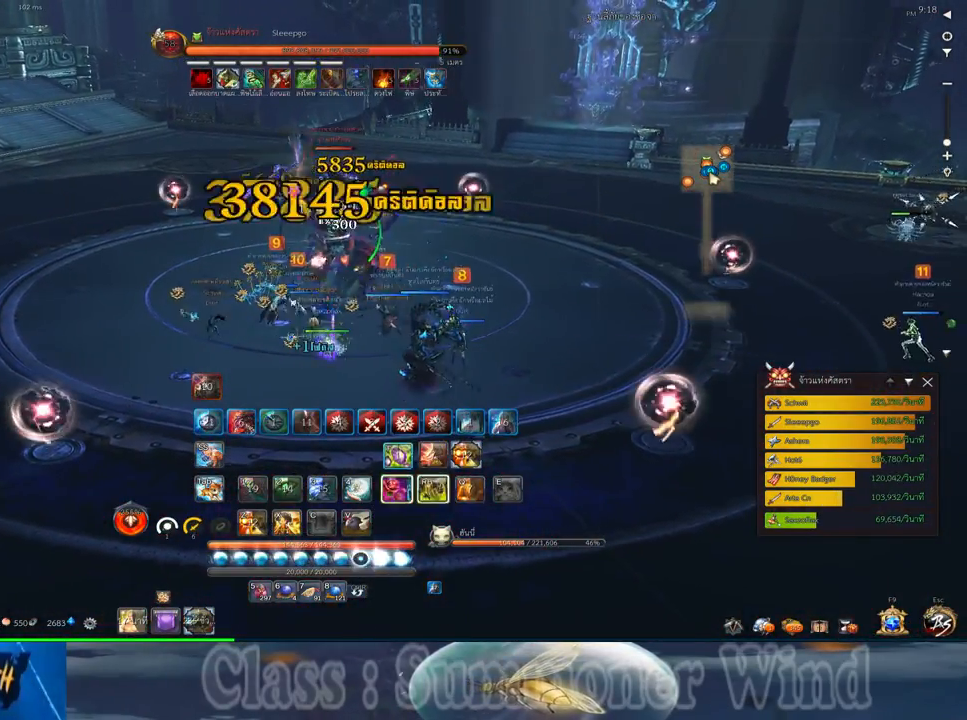
{"keys": [], "mouse": [], "events": [[83, "f", "down"], [83, "mouse_right", "up"], [83, "q", "up"], [117, "mouse_left", "up"], [150, "q", "down"], [183, "f", "up"], [183, "mouse_left", "down"], [217, "mouse_right", "down"], [283, "mouse_right", "up"], [283, "q", "up"], [317, "mouse_left", "up"], [400, "mouse_left", "down"], [400, "mouse_right", "down"], [500, "mouse_left", "up"], [500, "mouse_right", "up"]]}
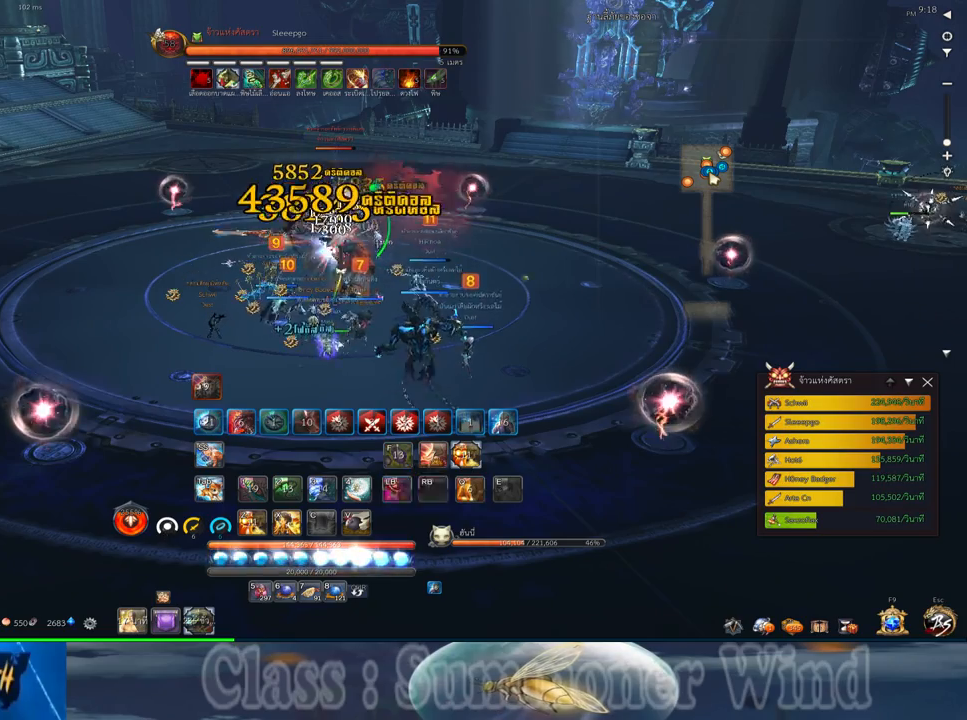
{"keys": ["s"], "mouse": ["left", "right"], "events": [[67, "mouse_left", "down"], [100, "mouse_right", "down"], [167, "mouse_right", "up"], [200, "mouse_left", "up"], [233, "s", "down"], [267, "mouse_left", "down"], [267, "mouse_right", "down"], [383, "mouse_left", "up"], [383, "mouse_right", "up"], [450, "mouse_left", "down"], [483, "mouse_right", "down"]]}
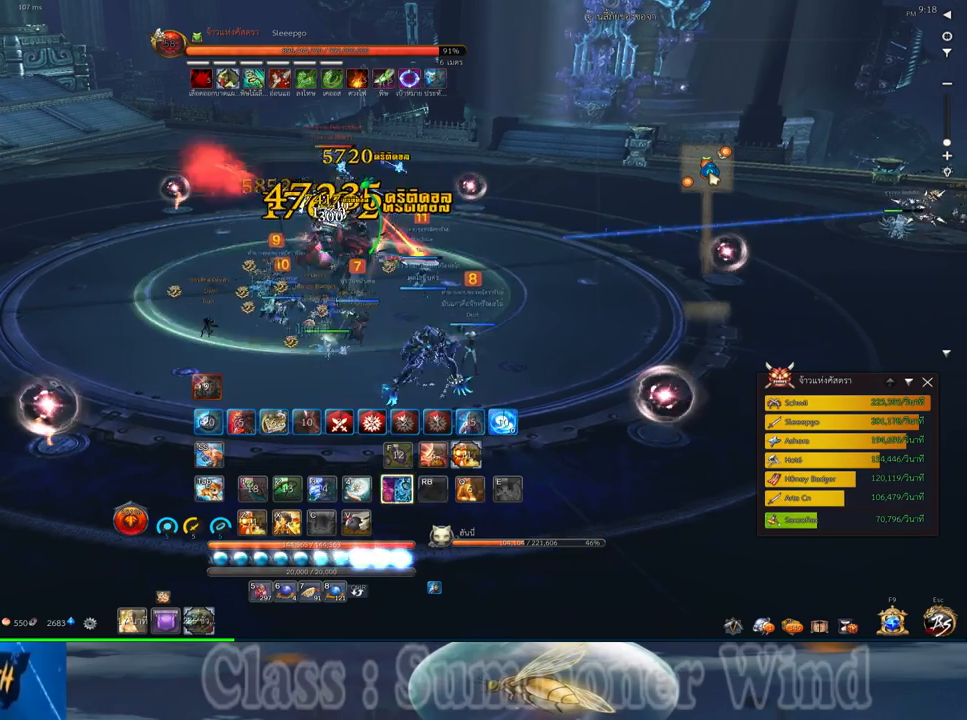
{"keys": [], "mouse": [], "events": [[17, "a", "down"], [50, "mouse_right", "up"], [83, "mouse_left", "up"], [150, "mouse_left", "down"], [150, "mouse_right", "down"], [200, "a", "up"], [200, "mouse_right", "up"], [200, "s", "up"], [267, "mouse_left", "up"]]}
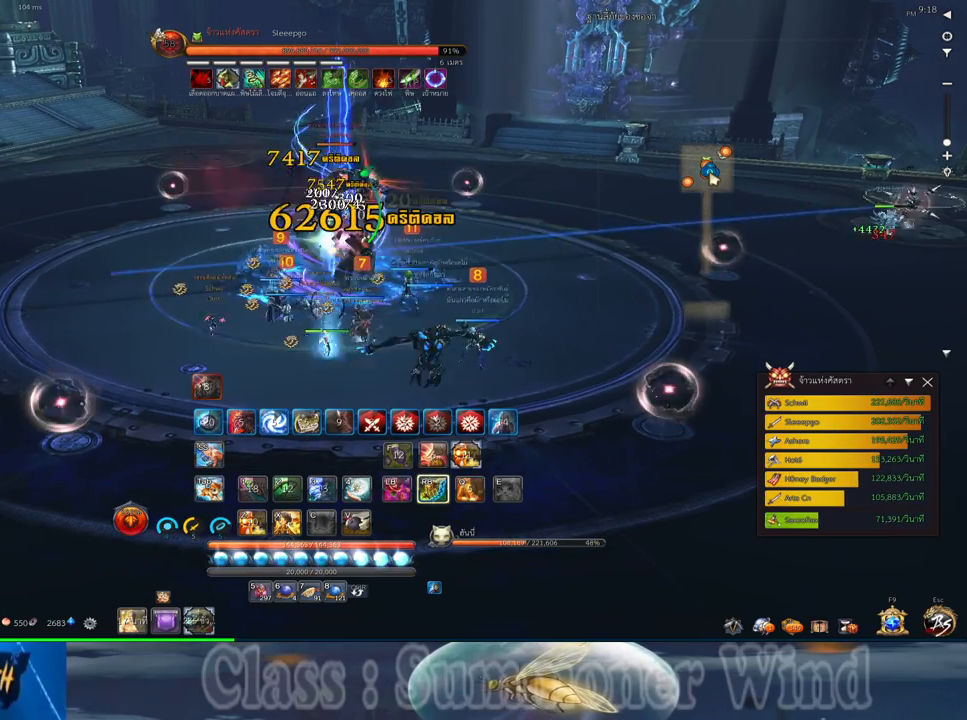
{"keys": [], "mouse": [], "events": [[67, "alt", "down"], [150, "tab", "down"], [217, "alt", "up"], [250, "tab", "up"]]}